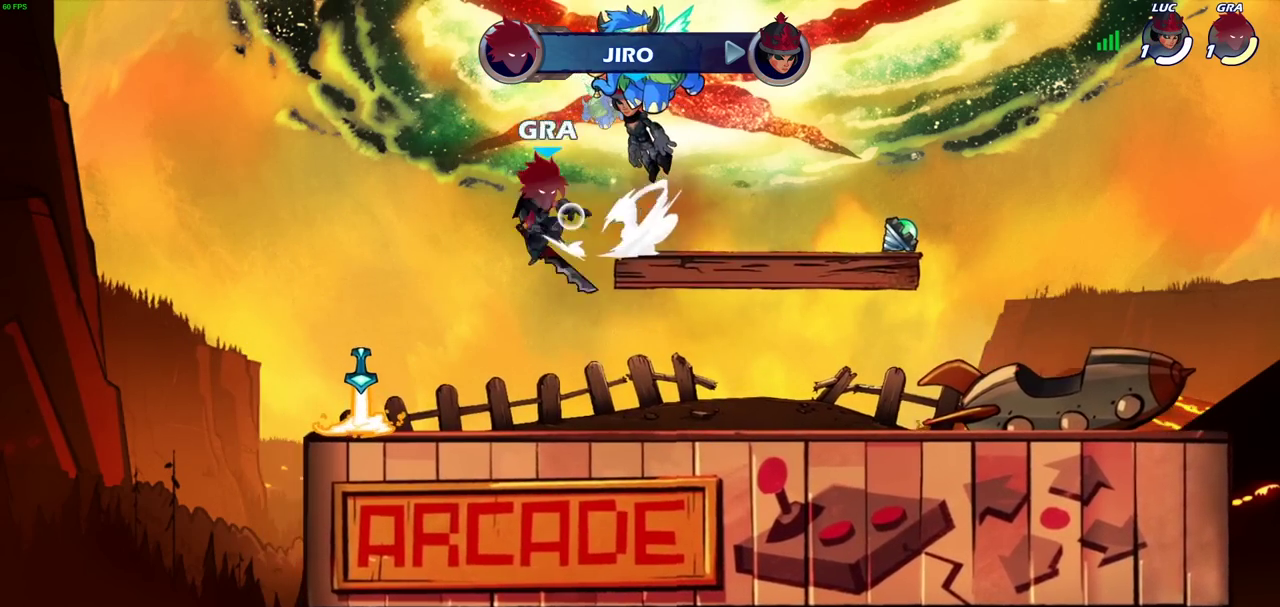
Gameplay with a controller (PlayStation layout); each line is a JSON object with the inputs held at the frame after it (dt_ms = milliseconds from this image to that frame). "events" lists button and stick changes between this image and that frame as [ms after this image, input, new state], when the widget could be followed in between. Not read: L3 R1 R3 left_stick right_stick.
{"dt_ms": 400, "buttons": ["SELECT"], "events": [[367, "SELECT", "down"]]}
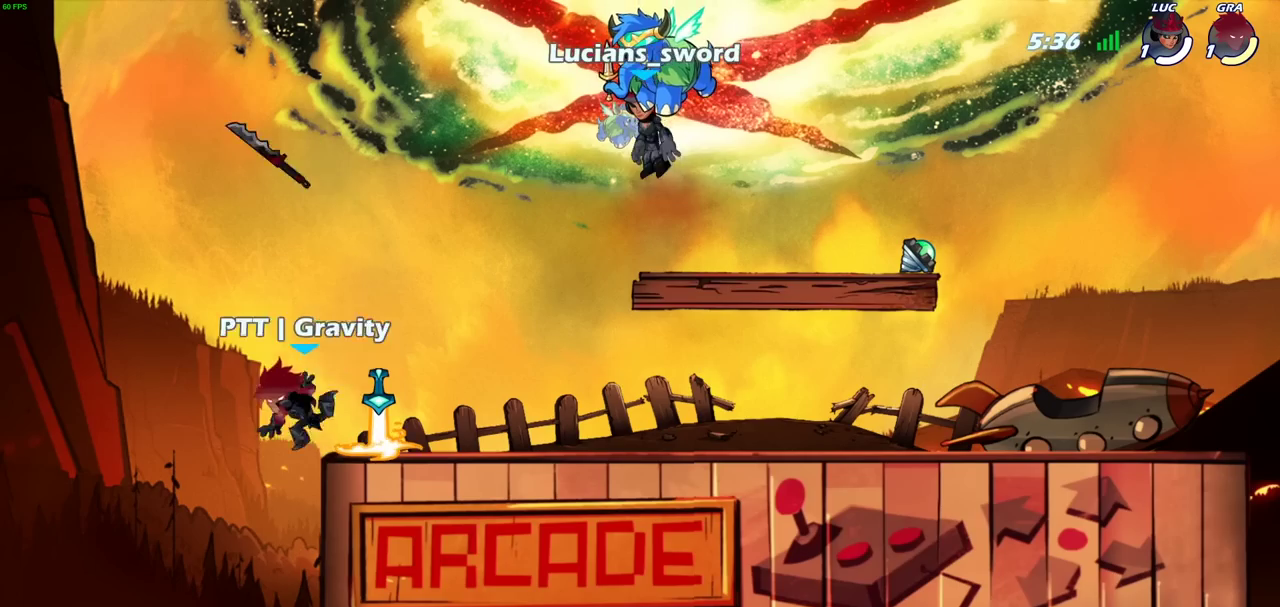
{"dt_ms": 600, "buttons": [], "events": [[267, "SELECT", "up"]]}
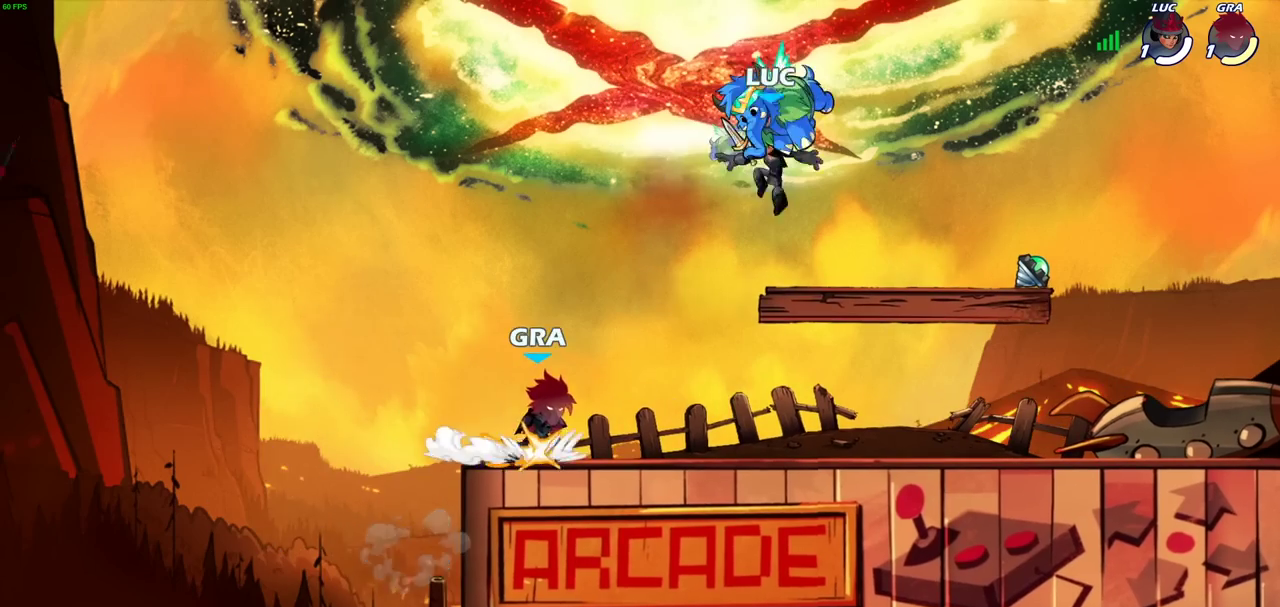
{"dt_ms": 600, "buttons": [], "events": [[350, "R2", "down"], [467, "R2", "up"]]}
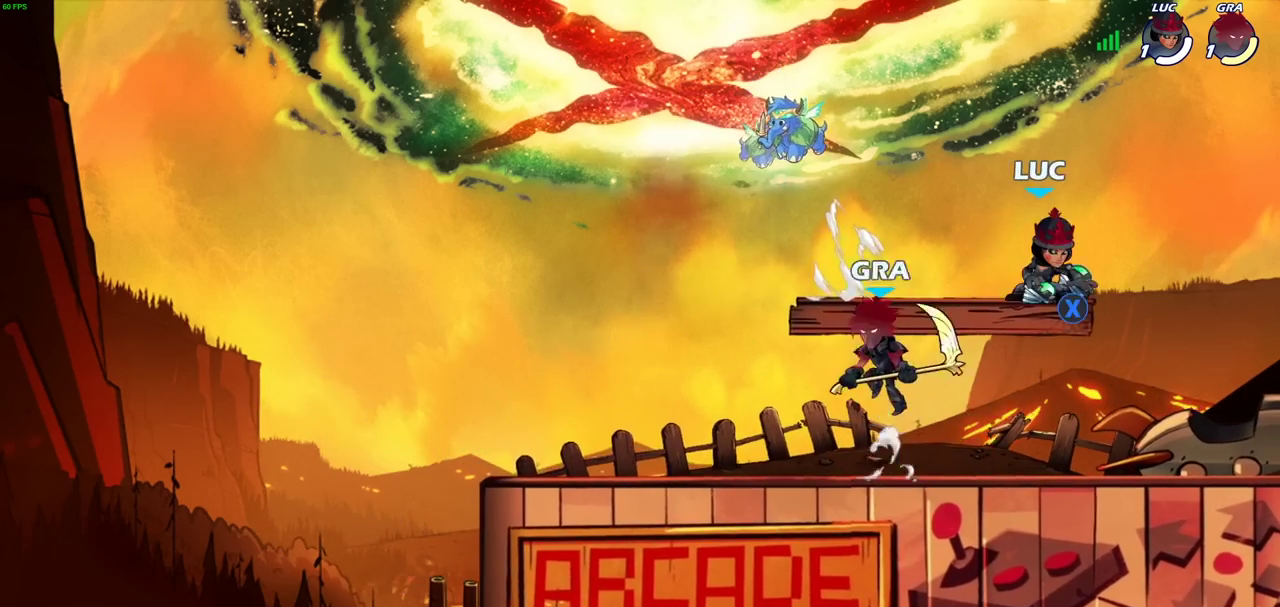
{"dt_ms": 400, "buttons": [], "events": [[67, "CROSS", "down"], [217, "CROSS", "up"]]}
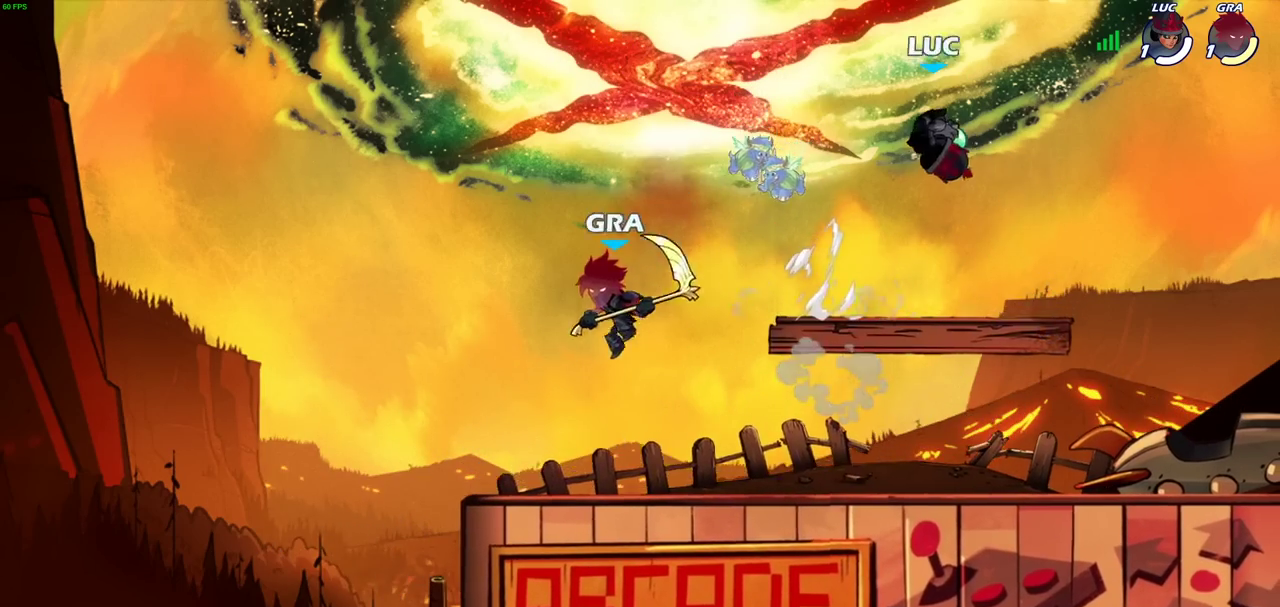
{"dt_ms": 300, "buttons": ["CIRCLE"], "events": [[250, "CIRCLE", "down"]]}
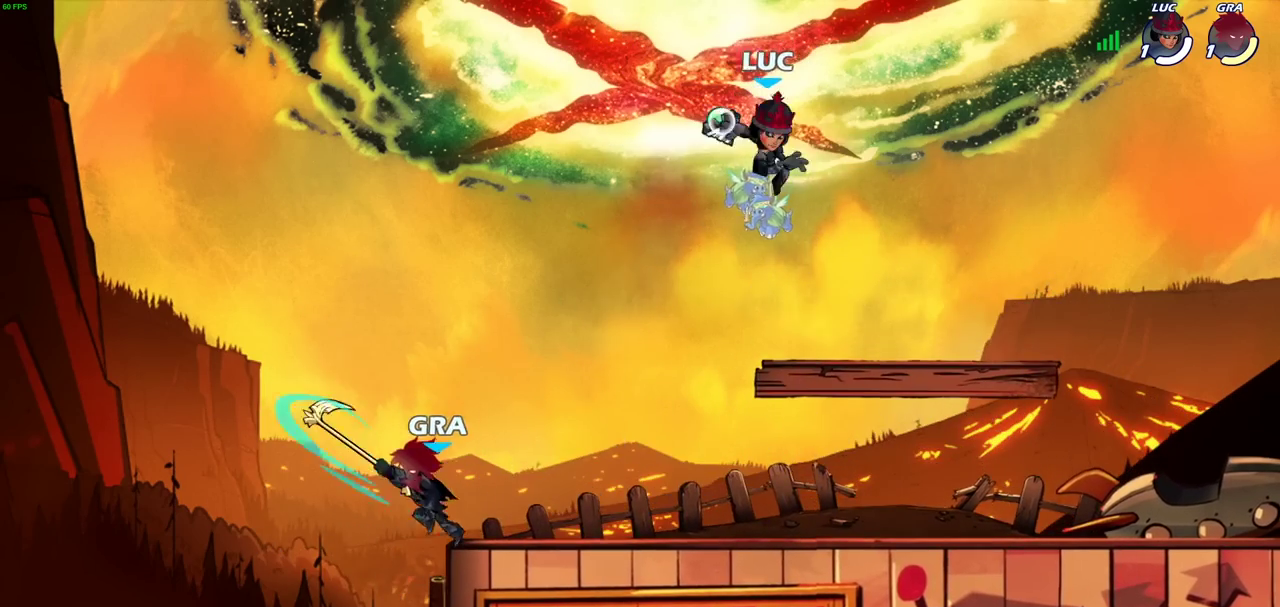
{"dt_ms": 700, "buttons": ["R2"], "events": [[50, "CIRCLE", "up"], [500, "CROSS", "down"], [550, "R2", "down"], [633, "CROSS", "up"]]}
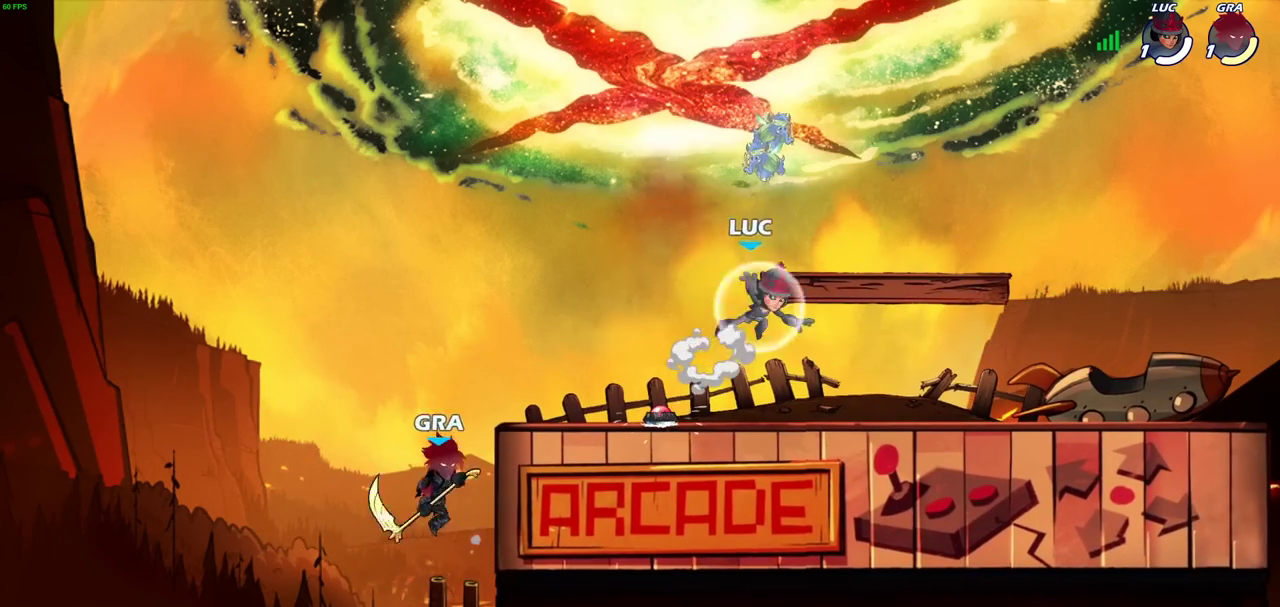
{"dt_ms": 500, "buttons": ["CROSS"], "events": [[17, "R2", "up"], [500, "CROSS", "down"]]}
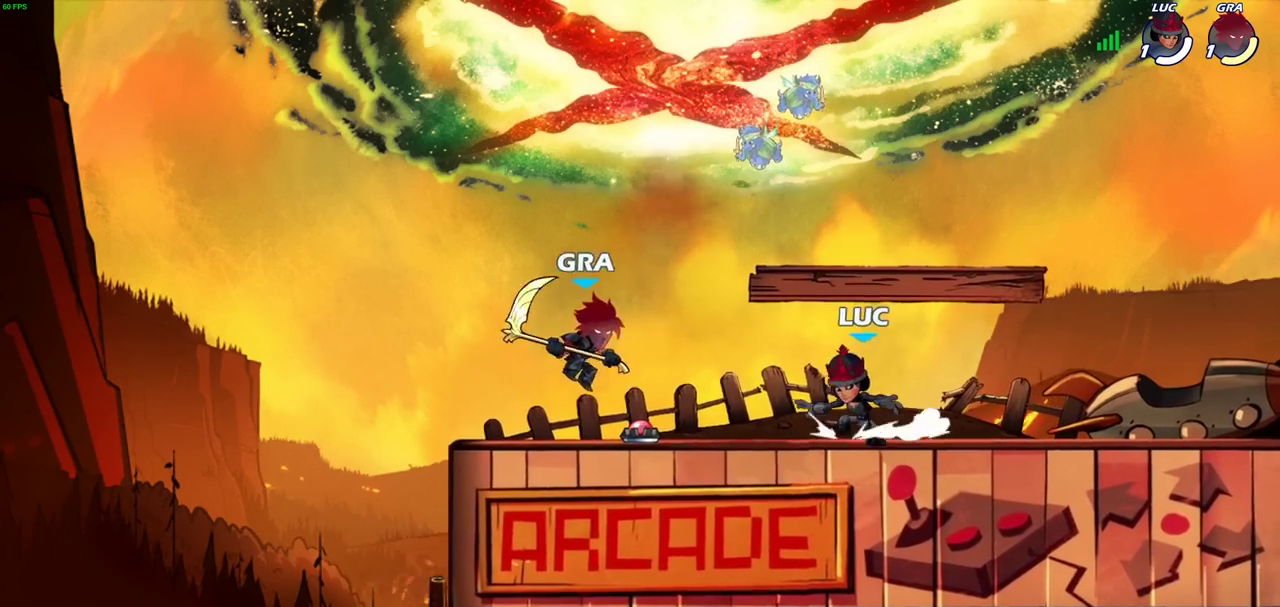
{"dt_ms": 300, "buttons": [], "events": [[17, "R2", "down"], [67, "CIRCLE", "down"], [83, "CROSS", "up"], [100, "R2", "up"], [200, "CIRCLE", "up"]]}
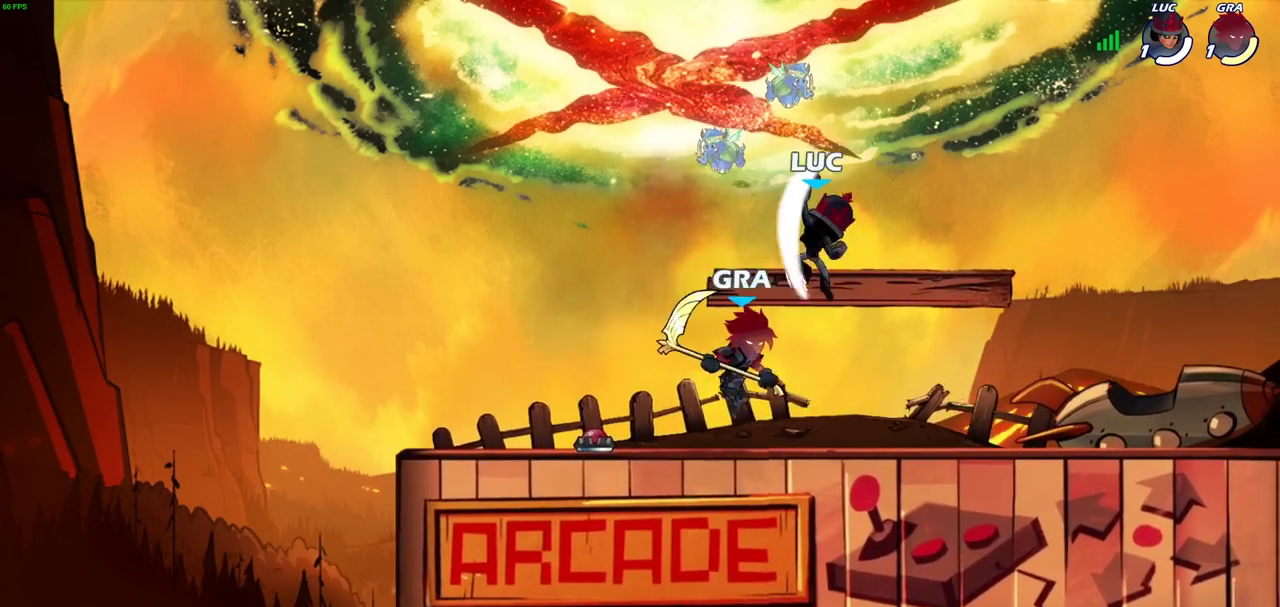
{"dt_ms": 700, "buttons": ["CROSS"], "events": [[583, "CROSS", "down"]]}
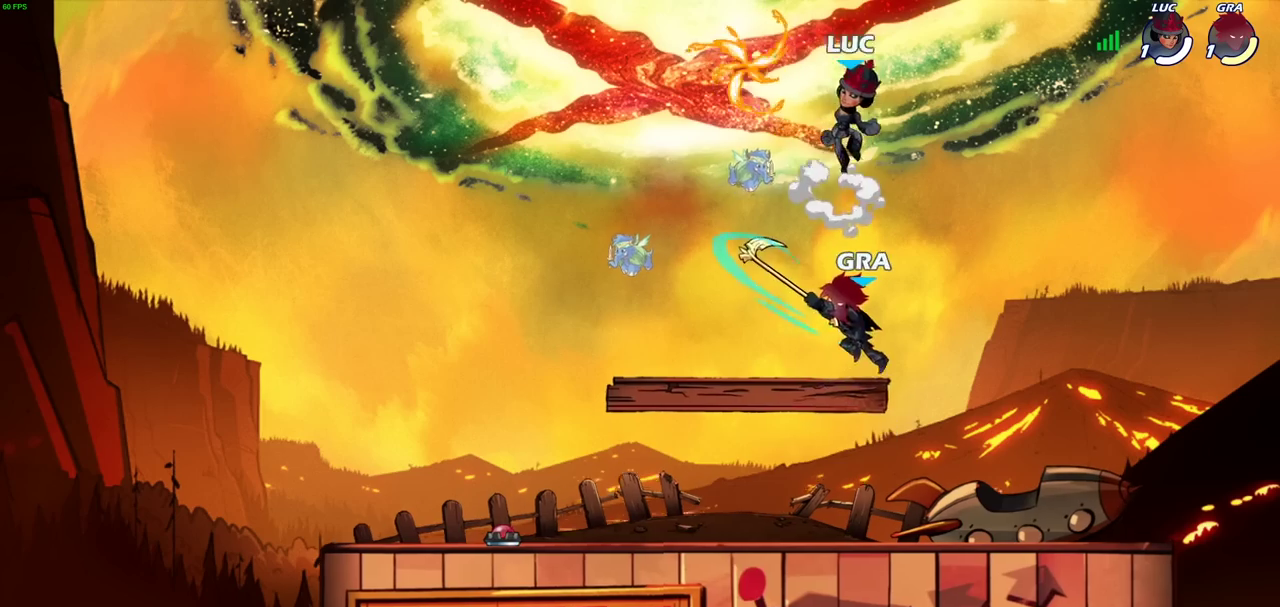
{"dt_ms": 500, "buttons": [], "events": [[17, "CROSS", "up"]]}
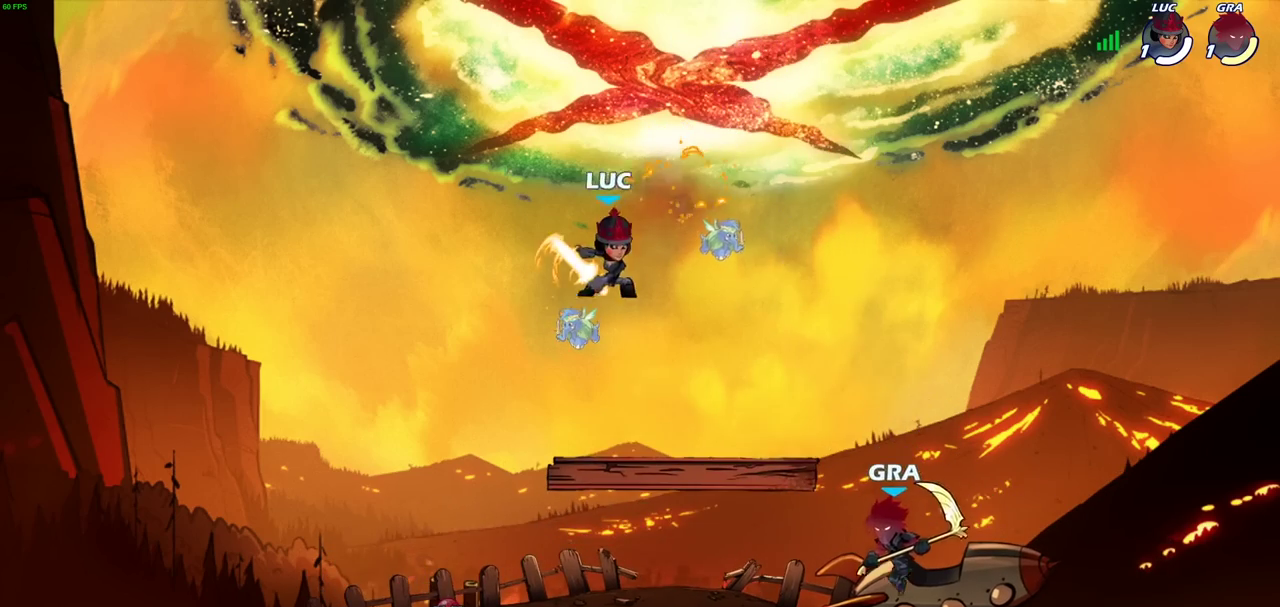
{"dt_ms": 300, "buttons": [], "events": []}
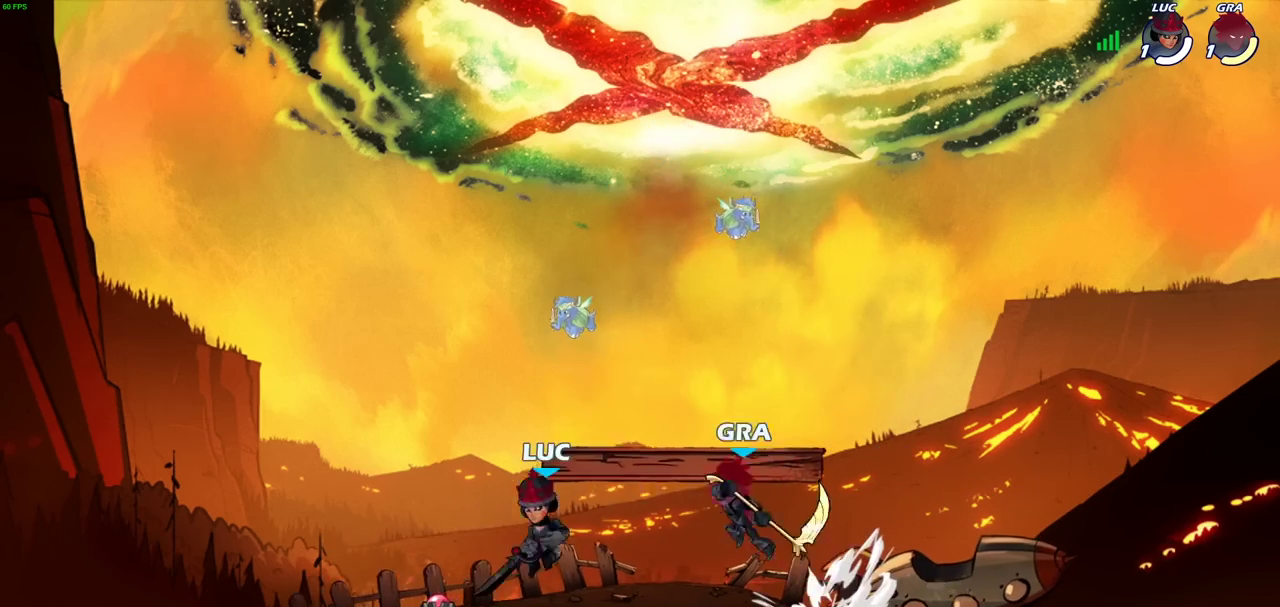
{"dt_ms": 800, "buttons": [], "events": [[133, "SQUARE", "down"], [217, "SQUARE", "up"]]}
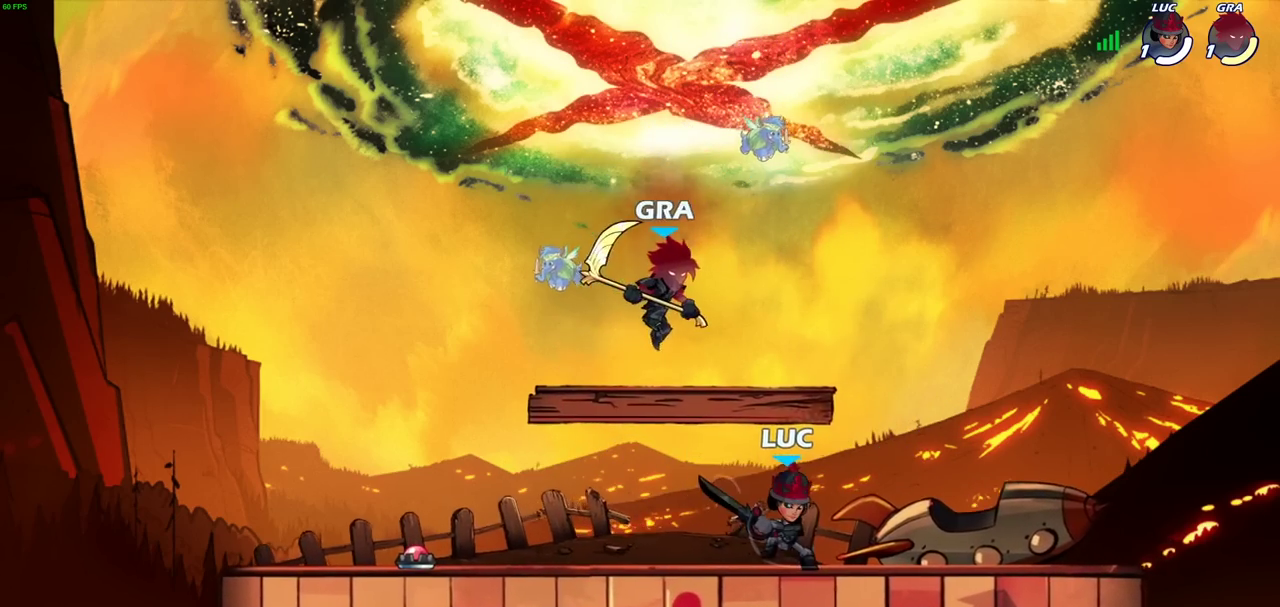
{"dt_ms": 400, "buttons": [], "events": [[83, "CROSS", "down"], [117, "SQUARE", "down"], [167, "CROSS", "up"], [200, "SQUARE", "up"]]}
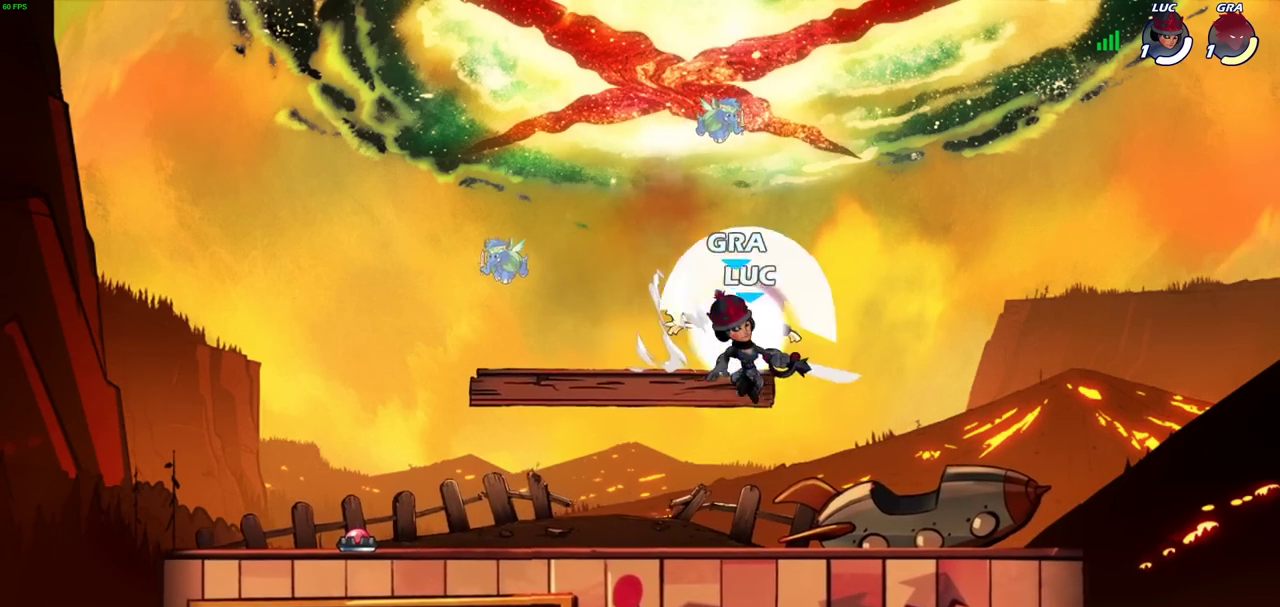
{"dt_ms": 300, "buttons": [], "events": []}
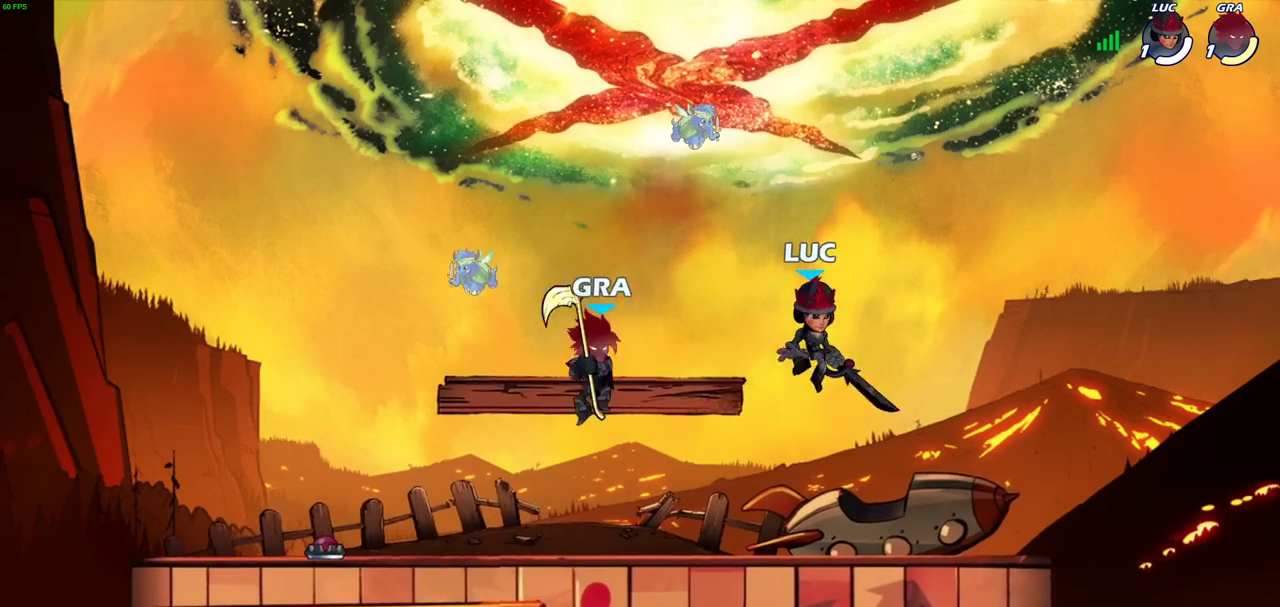
{"dt_ms": 800, "buttons": [], "events": [[167, "CIRCLE", "down"], [250, "CIRCLE", "up"]]}
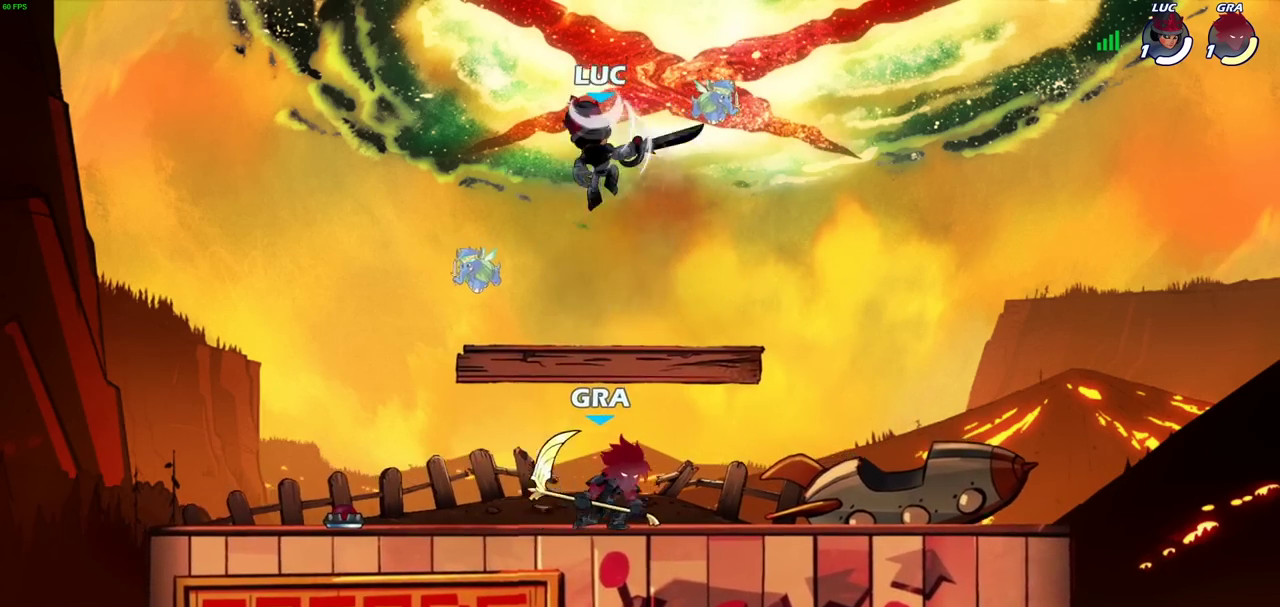
{"dt_ms": 400, "buttons": [], "events": [[217, "SQUARE", "down"], [317, "SQUARE", "up"]]}
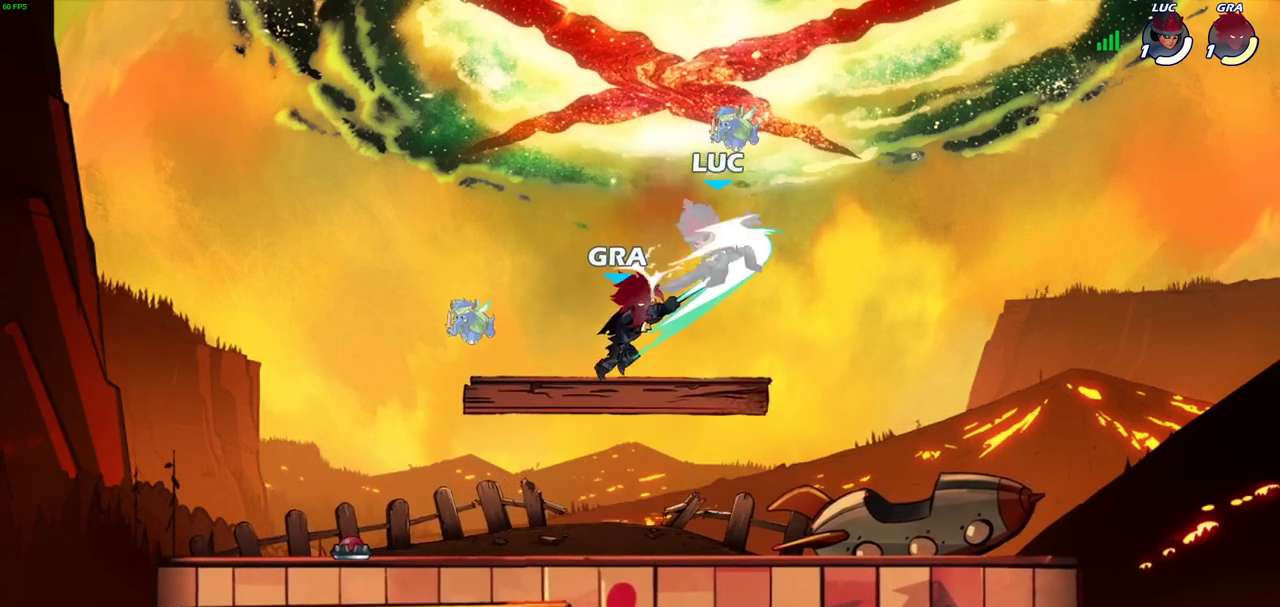
{"dt_ms": 300, "buttons": [], "events": []}
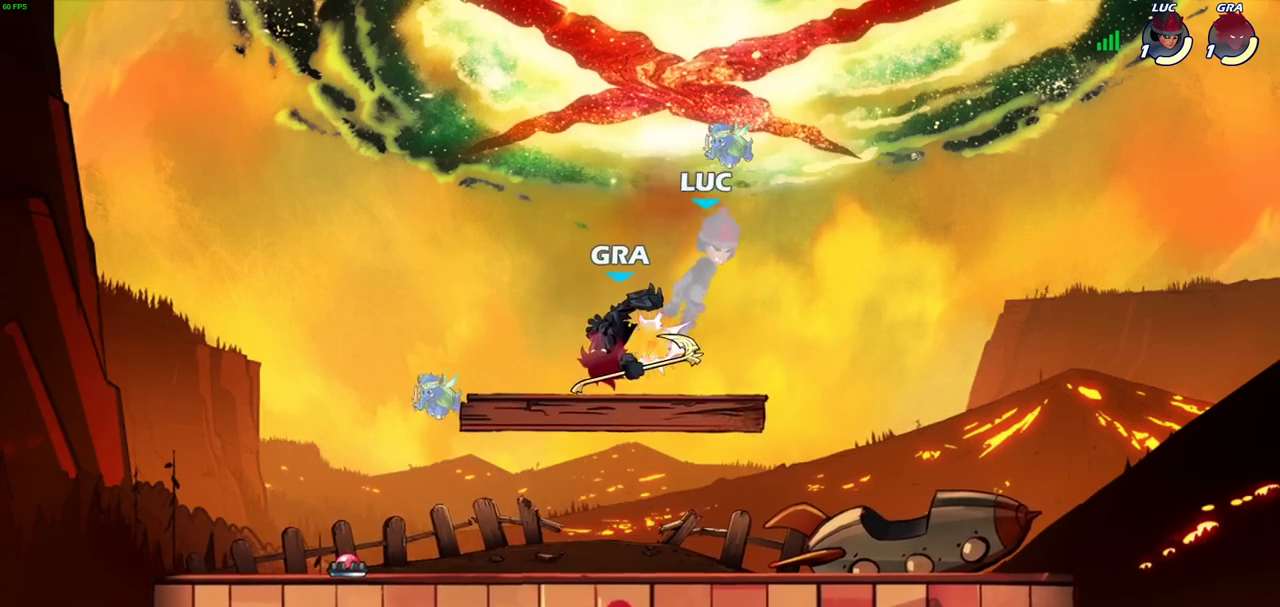
{"dt_ms": 700, "buttons": ["SQUARE"], "events": [[283, "CROSS", "down"], [350, "R2", "down"], [433, "CROSS", "up"], [550, "R2", "up"], [633, "SQUARE", "down"]]}
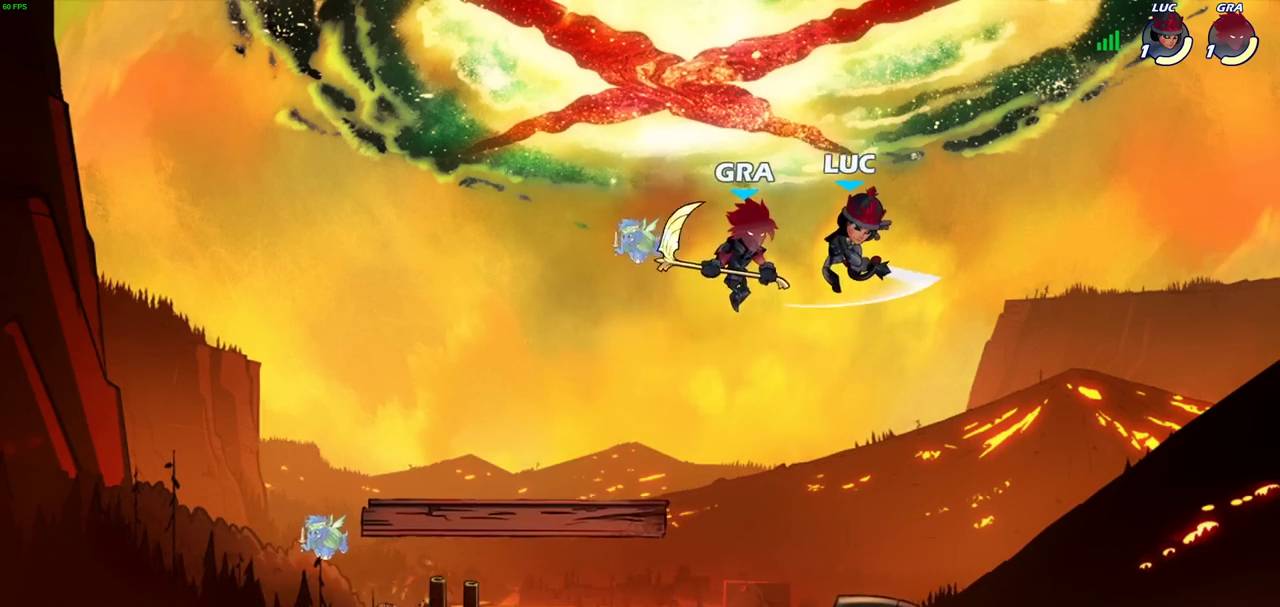
{"dt_ms": 500, "buttons": [], "events": [[17, "SQUARE", "up"]]}
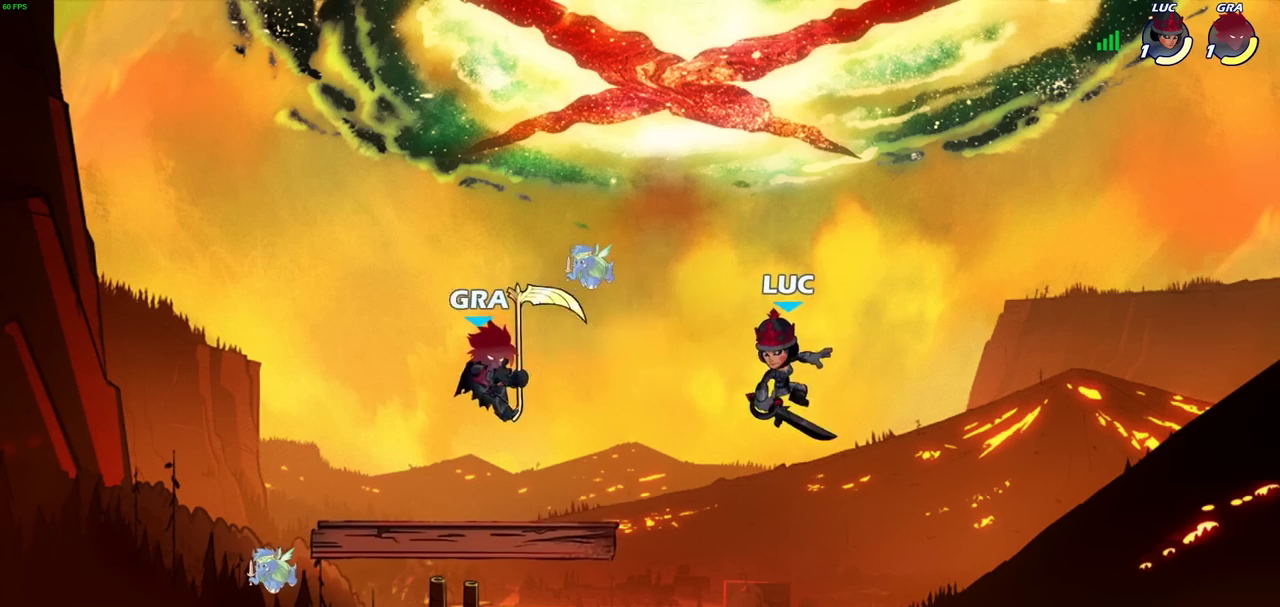
{"dt_ms": 300, "buttons": [], "events": []}
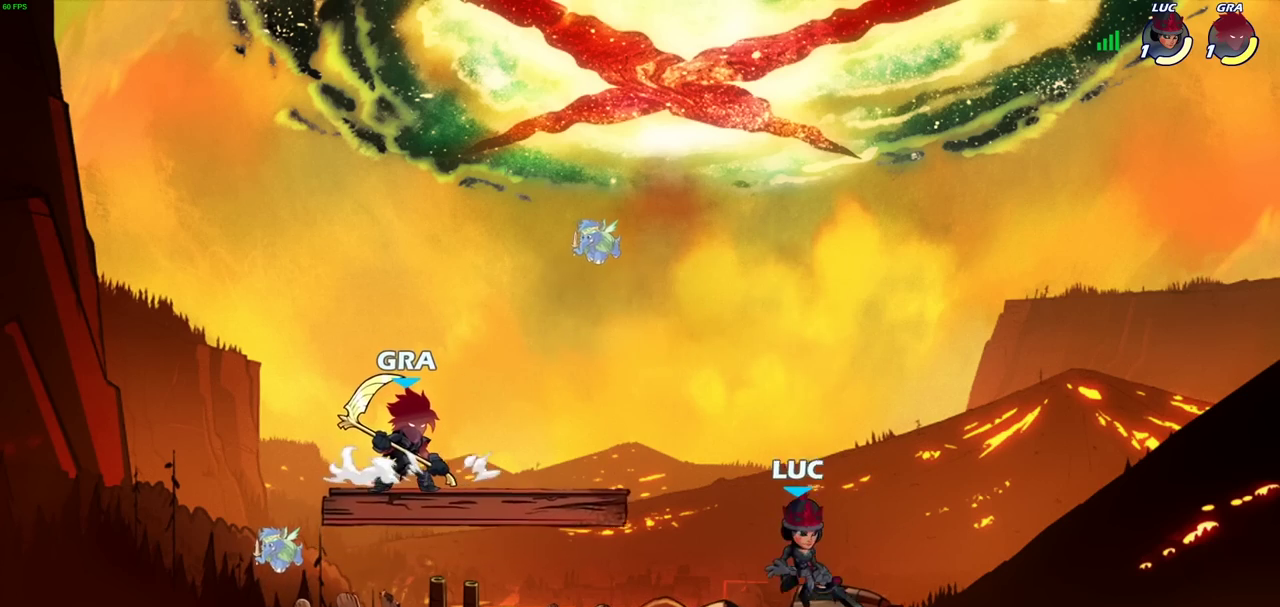
{"dt_ms": 700, "buttons": [], "events": [[167, "R2", "down"], [250, "CIRCLE", "down"], [267, "R2", "up"], [317, "CIRCLE", "up"]]}
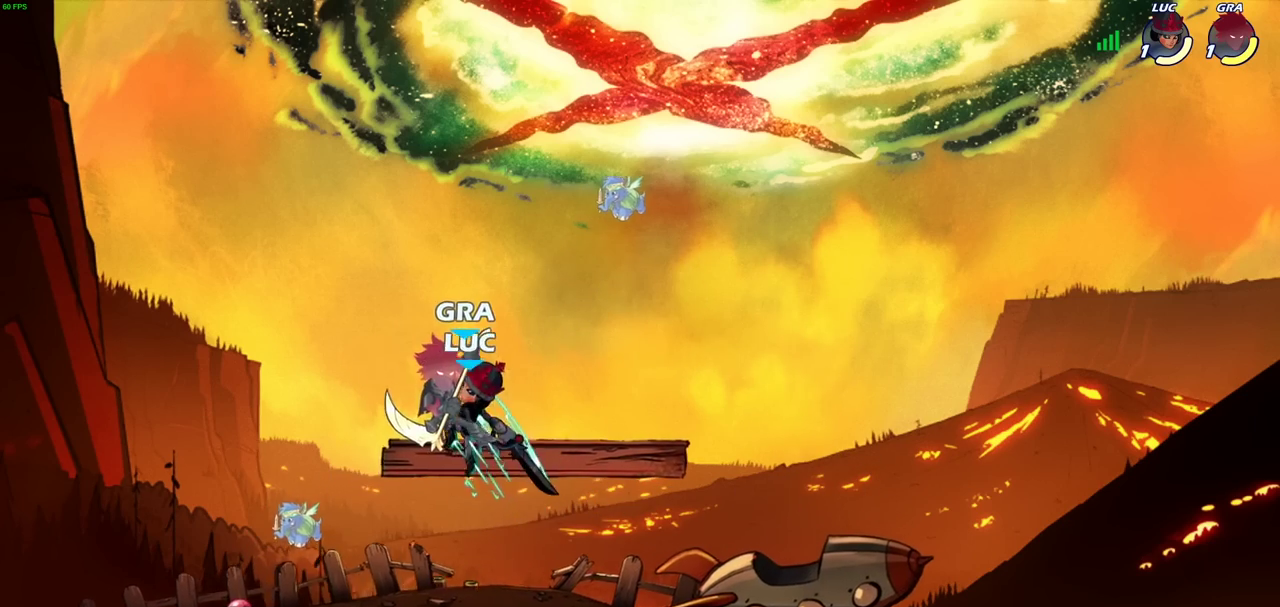
{"dt_ms": 700, "buttons": [], "events": [[300, "SQUARE", "down"], [367, "SQUARE", "up"]]}
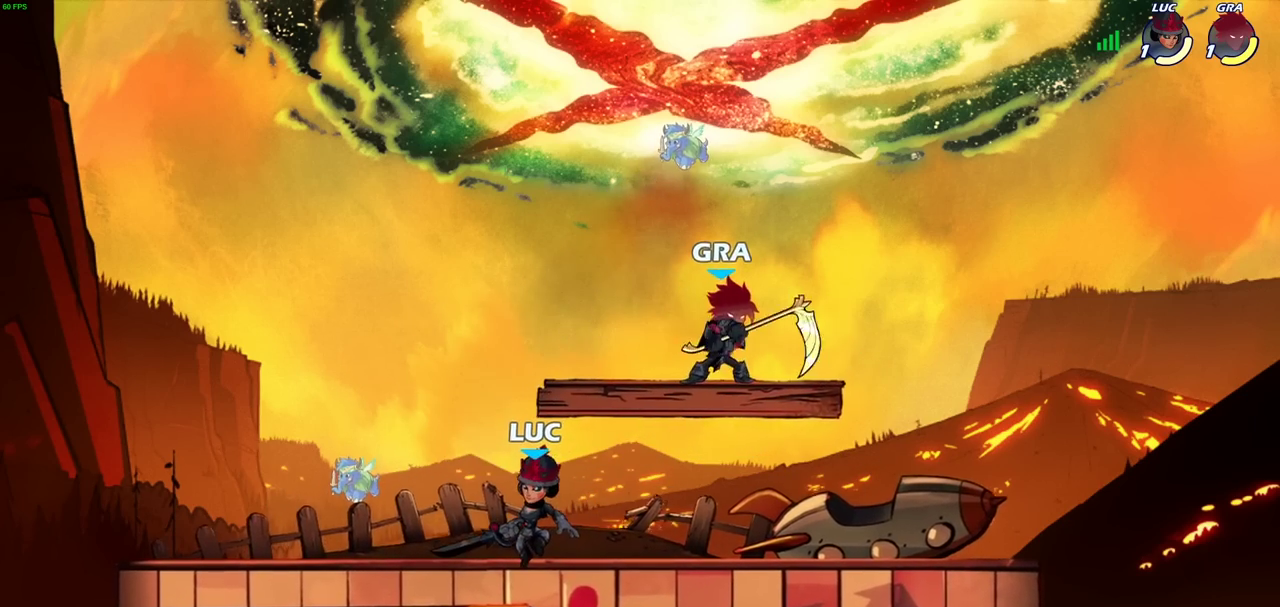
{"dt_ms": 300, "buttons": [], "events": []}
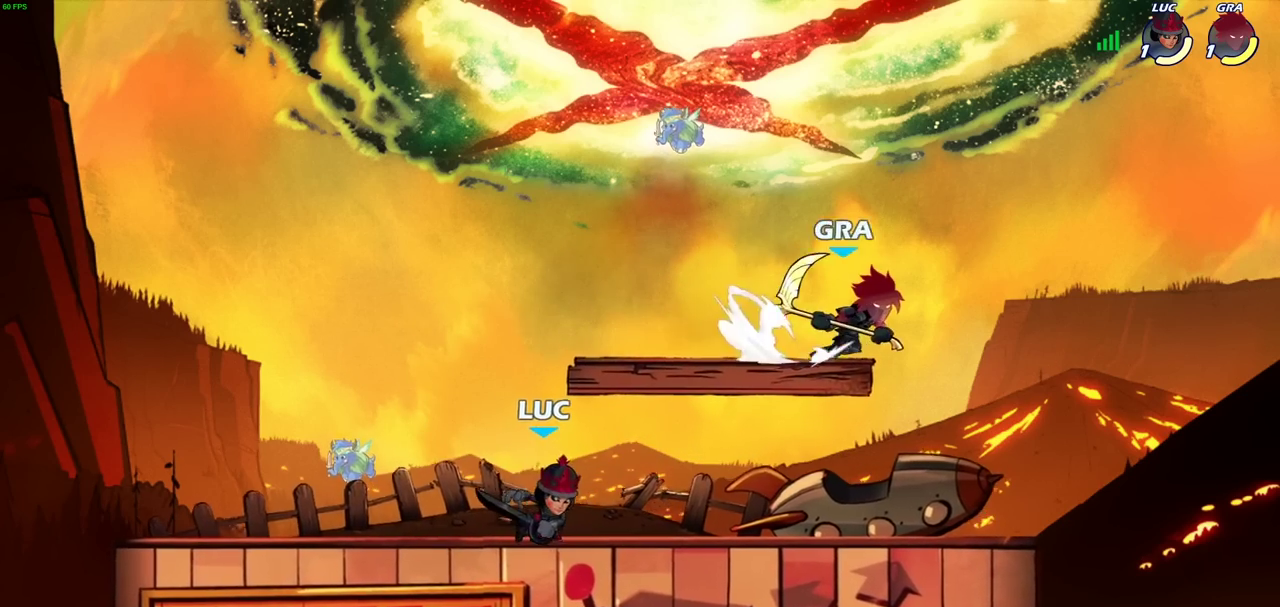
{"dt_ms": 500, "buttons": [], "events": [[50, "R2", "down"], [100, "CROSS", "down"], [150, "CIRCLE", "down"], [150, "CROSS", "up"], [150, "R2", "up"], [283, "CIRCLE", "up"]]}
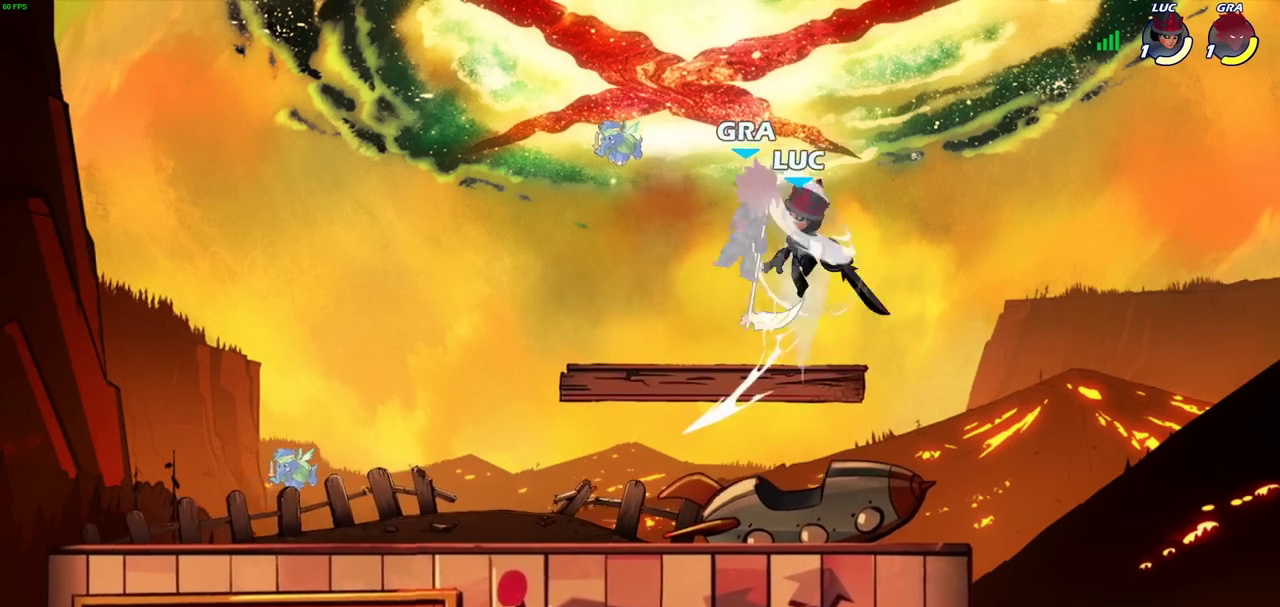
{"dt_ms": 700, "buttons": [], "events": [[417, "SQUARE", "down"], [467, "SQUARE", "up"]]}